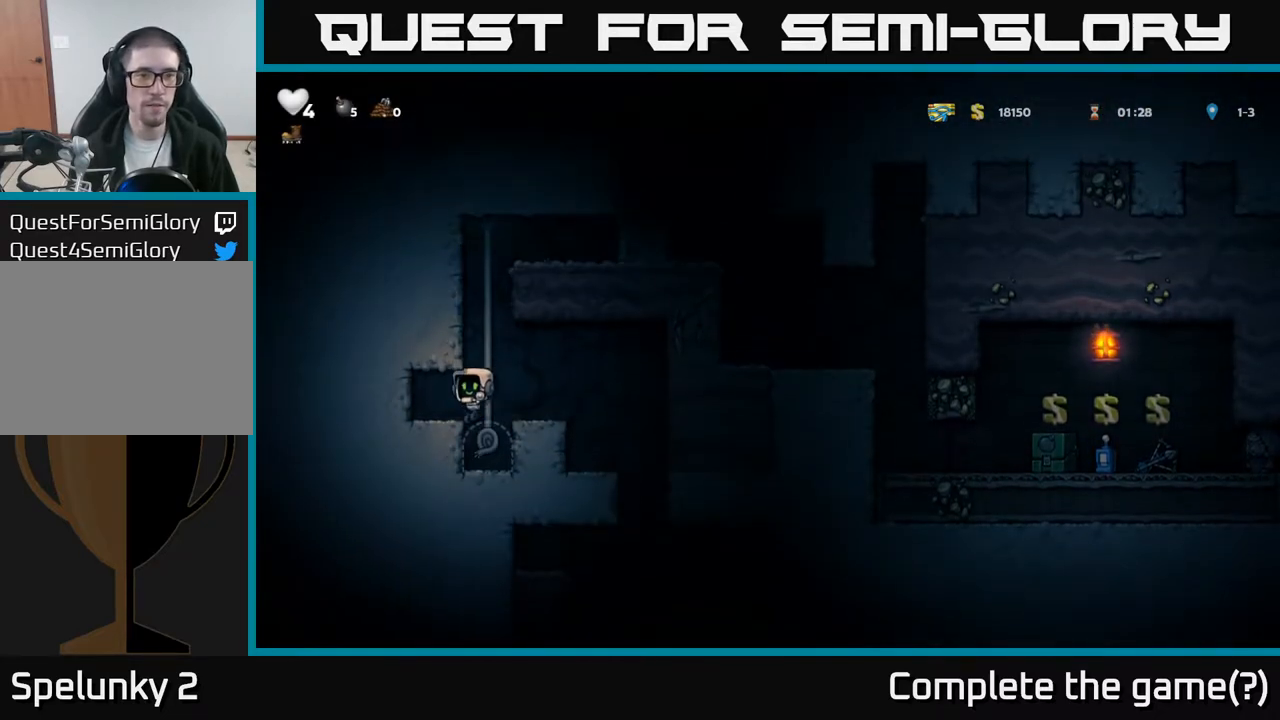
Gameplay with a controller (Xbox layout); each line is a JSON object with the inputs held at the frame after it. "events" lists button and stick changes between this image and that frame as [ms after this image, input, new state], when the widget could be followed in between. Not read: right_stick.
{"buttons": ["A", "DPAD_UP"], "left_stick": "center", "events": [[200, "DPAD_LEFT", "up"], [333, "DPAD_RIGHT", "down"], [433, "A", "down"], [483, "DPAD_RIGHT", "up"], [483, "DPAD_UP", "down"]]}
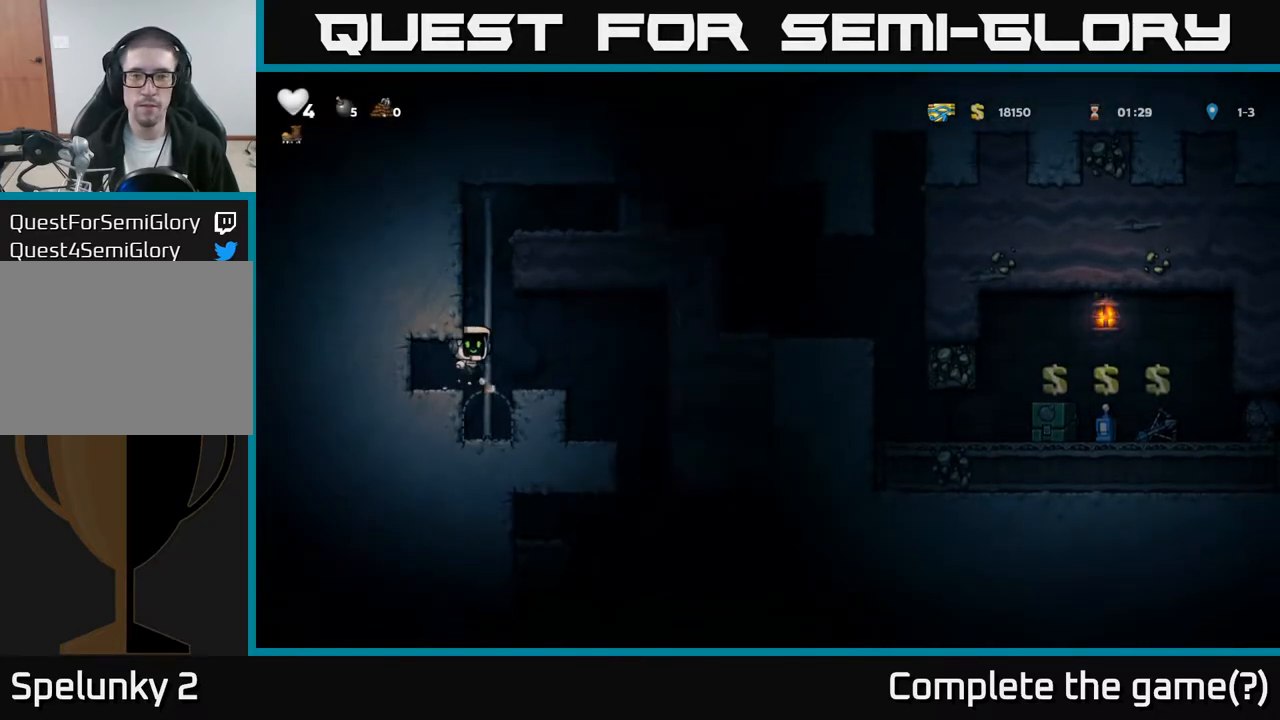
{"buttons": ["DPAD_UP"], "left_stick": "center", "events": [[83, "A", "up"]]}
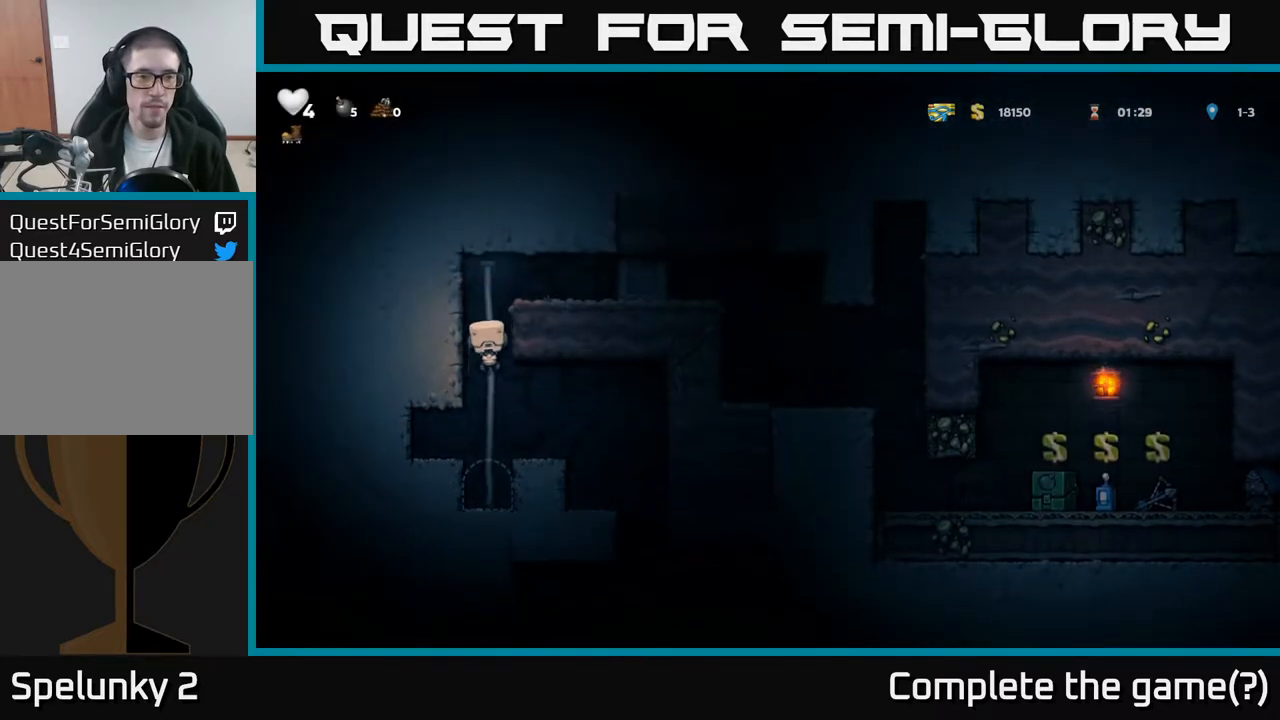
{"buttons": ["DPAD_RIGHT"], "left_stick": "center", "events": [[100, "A", "down"], [117, "DPAD_UP", "up"], [133, "DPAD_RIGHT", "down"], [300, "A", "up"]]}
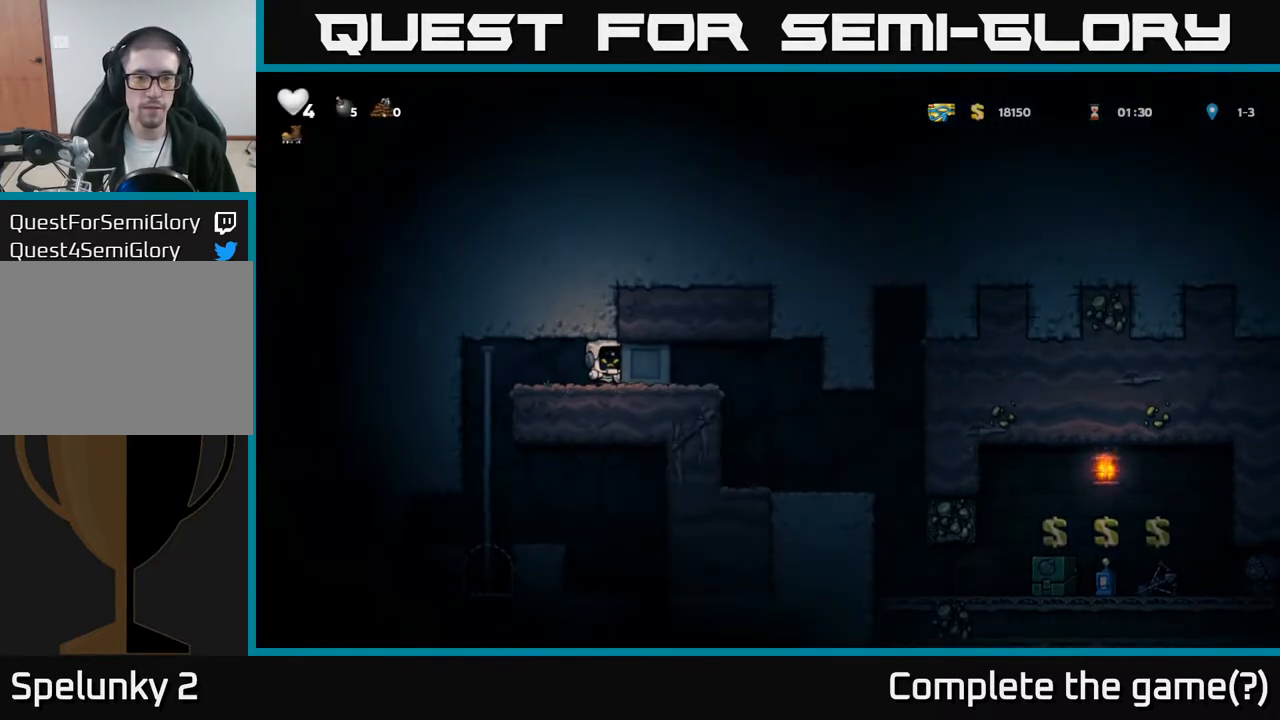
{"buttons": ["DPAD_RIGHT"], "left_stick": "center", "events": []}
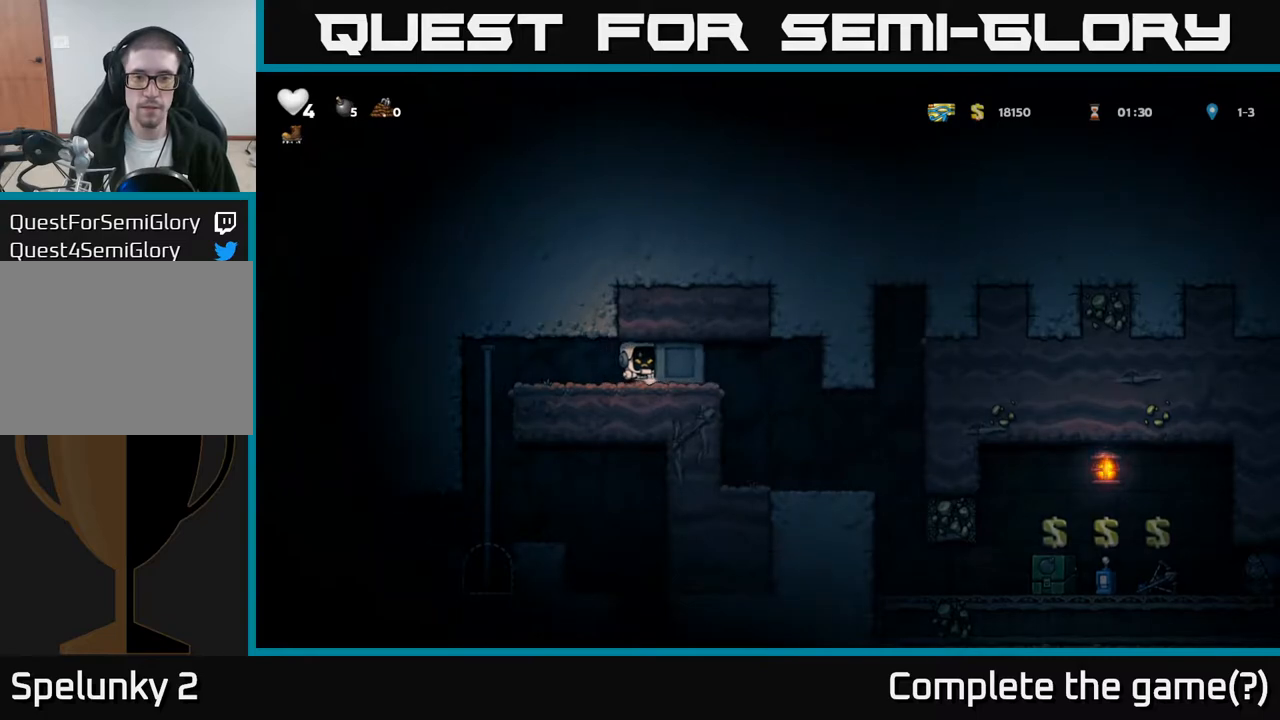
{"buttons": ["DPAD_RIGHT"], "left_stick": "center", "events": []}
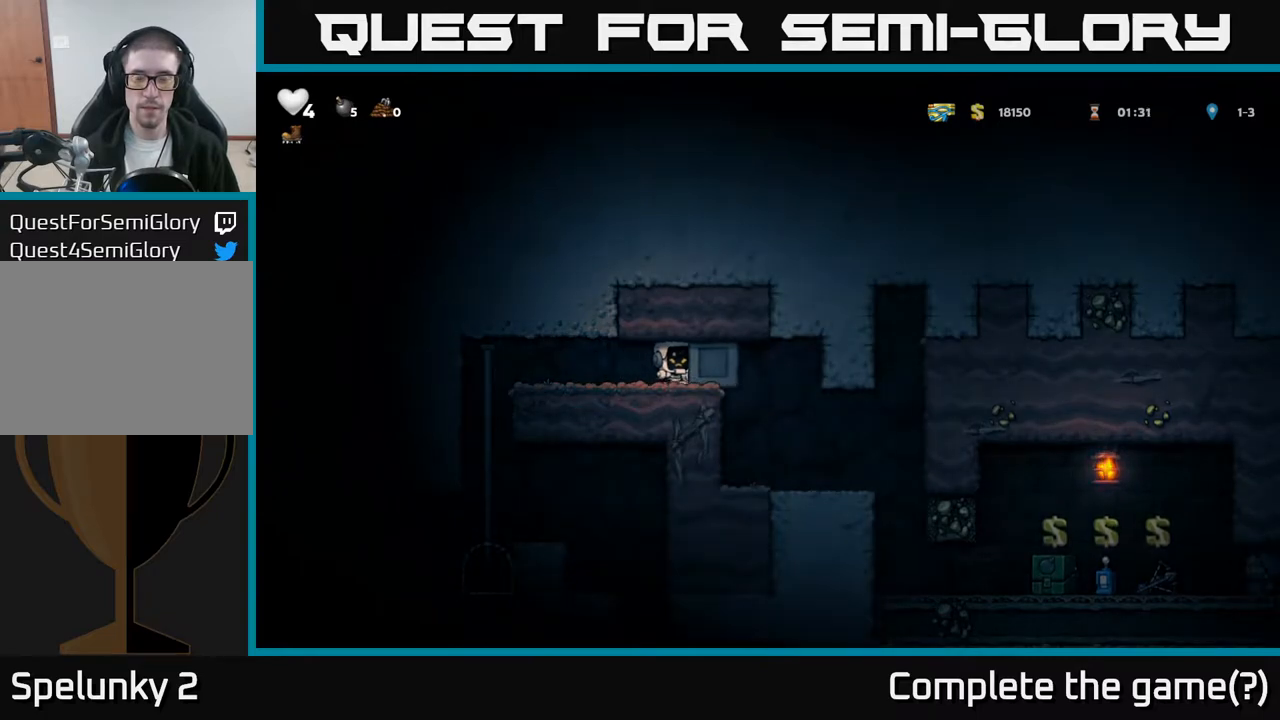
{"buttons": ["DPAD_RIGHT"], "left_stick": "center", "events": []}
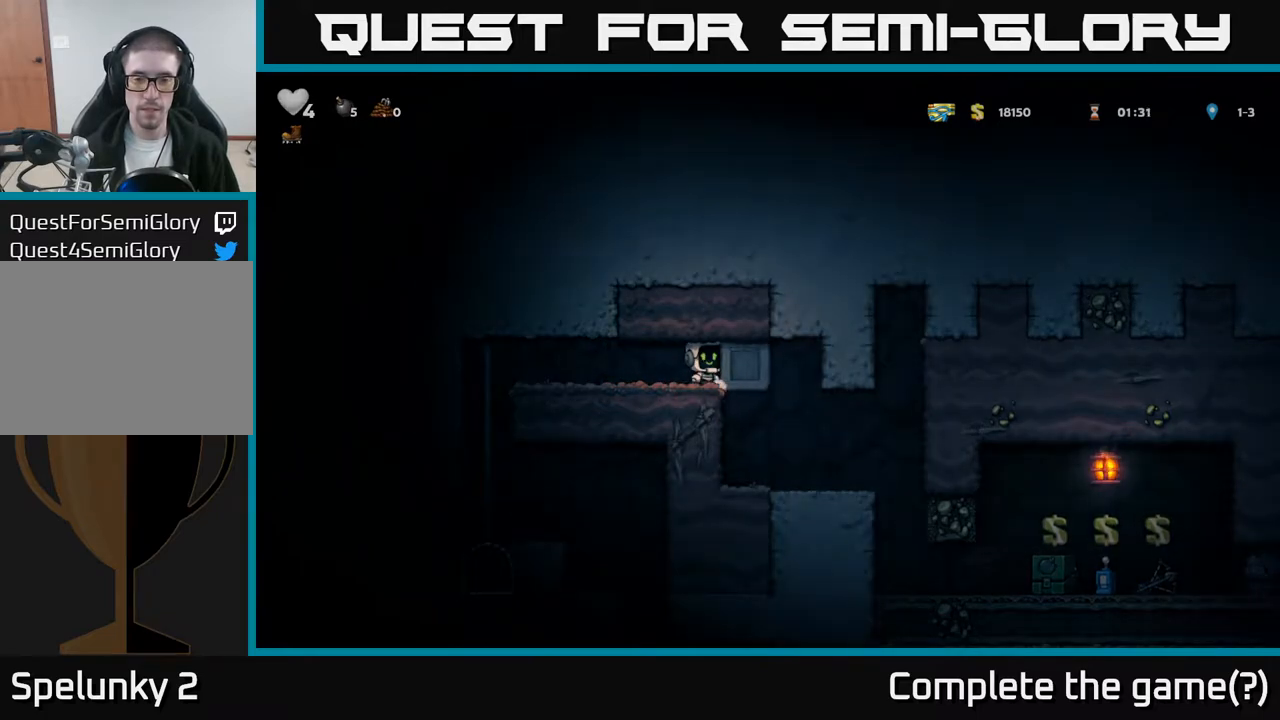
{"buttons": [], "left_stick": "center", "events": [[367, "DPAD_RIGHT", "up"]]}
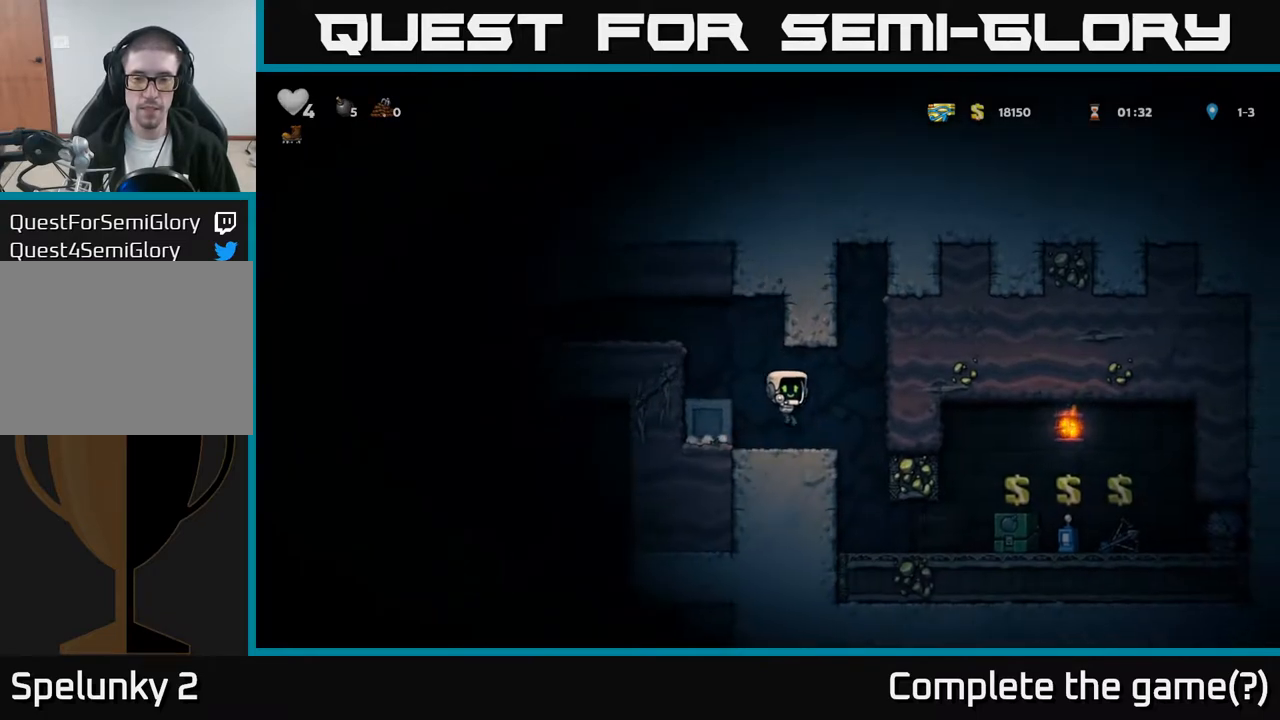
{"buttons": [], "left_stick": "center", "events": [[50, "DPAD_RIGHT", "down"], [300, "DPAD_RIGHT", "up"]]}
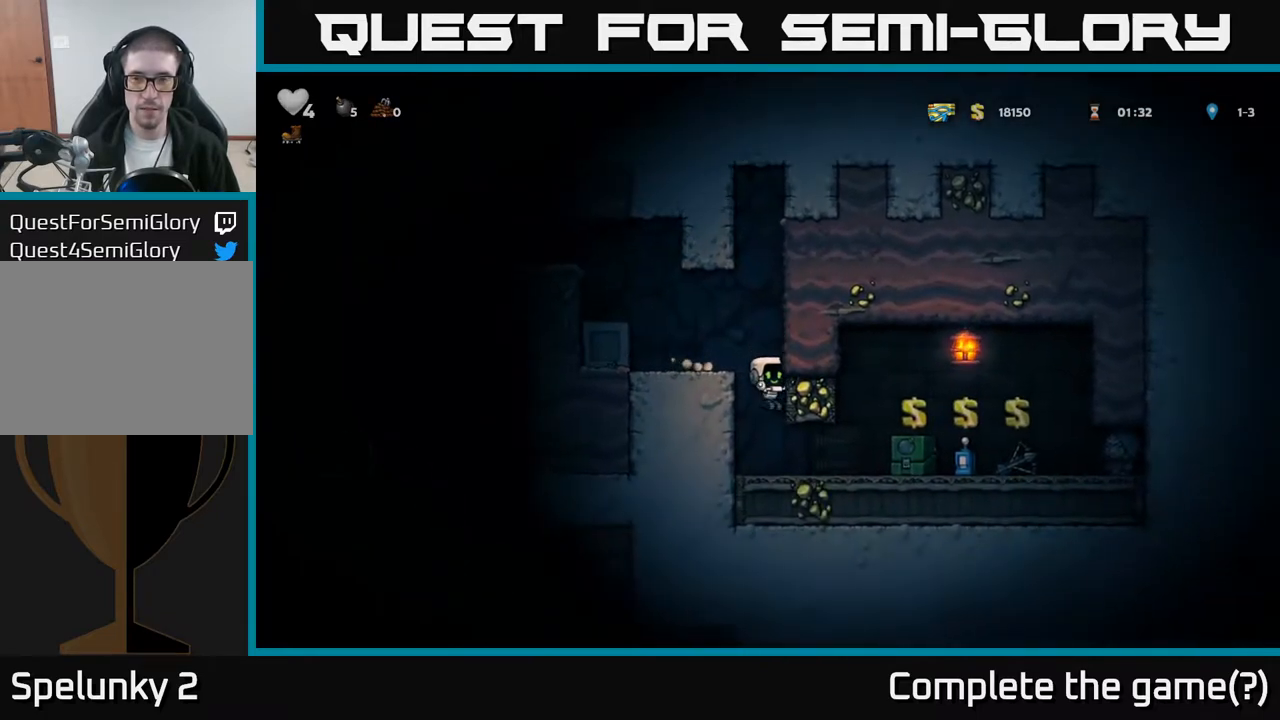
{"buttons": [], "left_stick": "center", "events": [[33, "DPAD_RIGHT", "down"], [300, "DPAD_RIGHT", "up"]]}
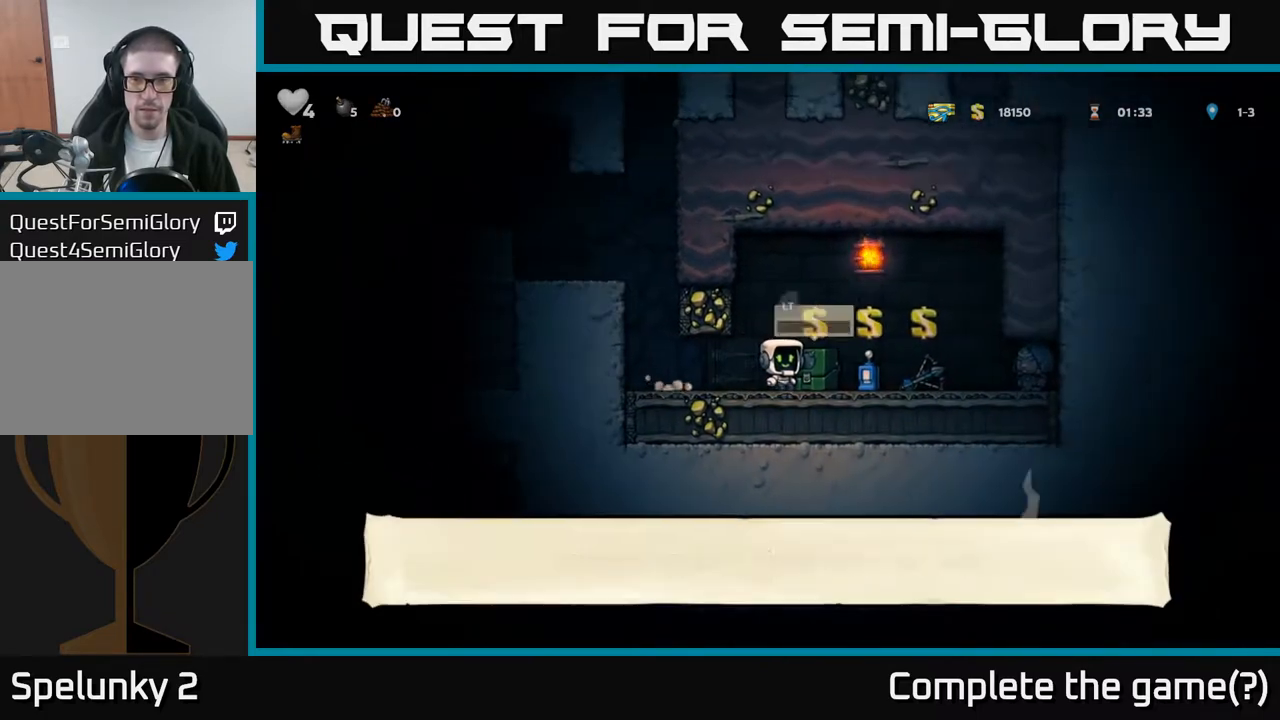
{"buttons": [], "left_stick": "center", "events": [[117, "DPAD_RIGHT", "down"], [167, "DPAD_RIGHT", "up"]]}
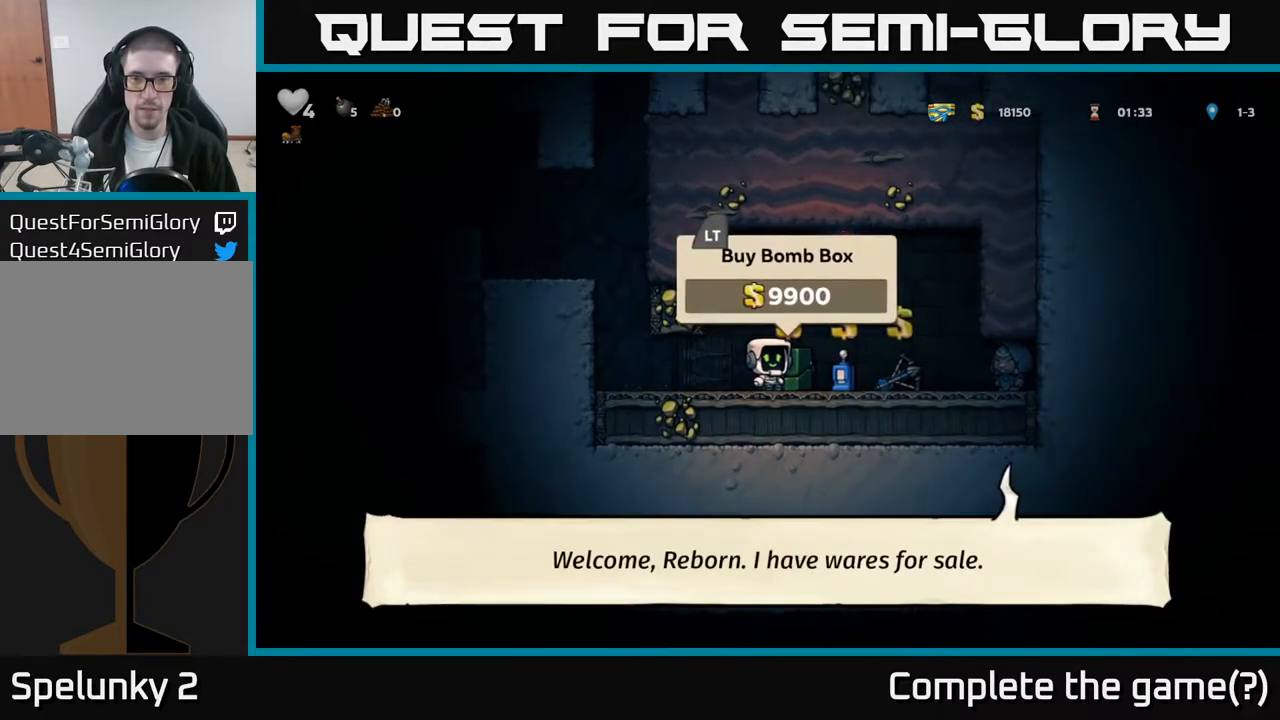
{"buttons": ["DPAD_LEFT"], "left_stick": "center", "events": [[50, "L2", "down"], [183, "L2", "up"], [233, "DPAD_LEFT", "down"]]}
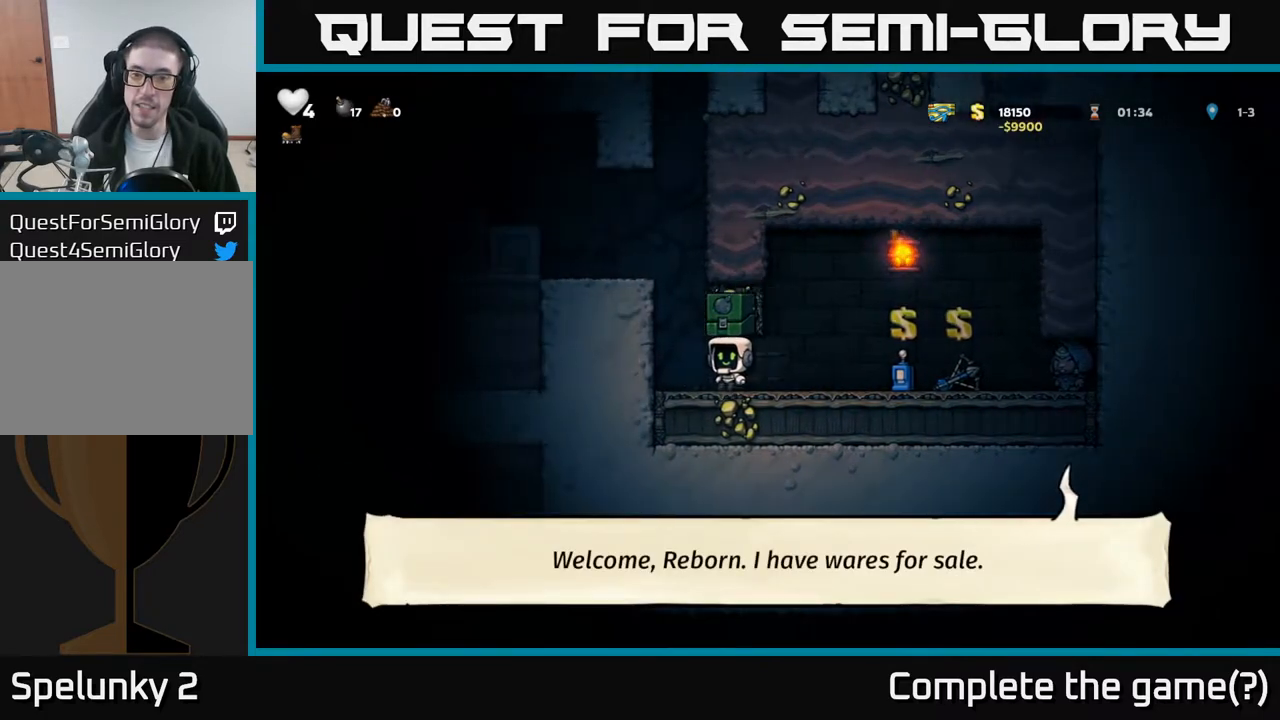
{"buttons": ["A", "DPAD_LEFT"], "left_stick": "center", "events": [[83, "A", "down"], [233, "A", "up"], [400, "A", "down"]]}
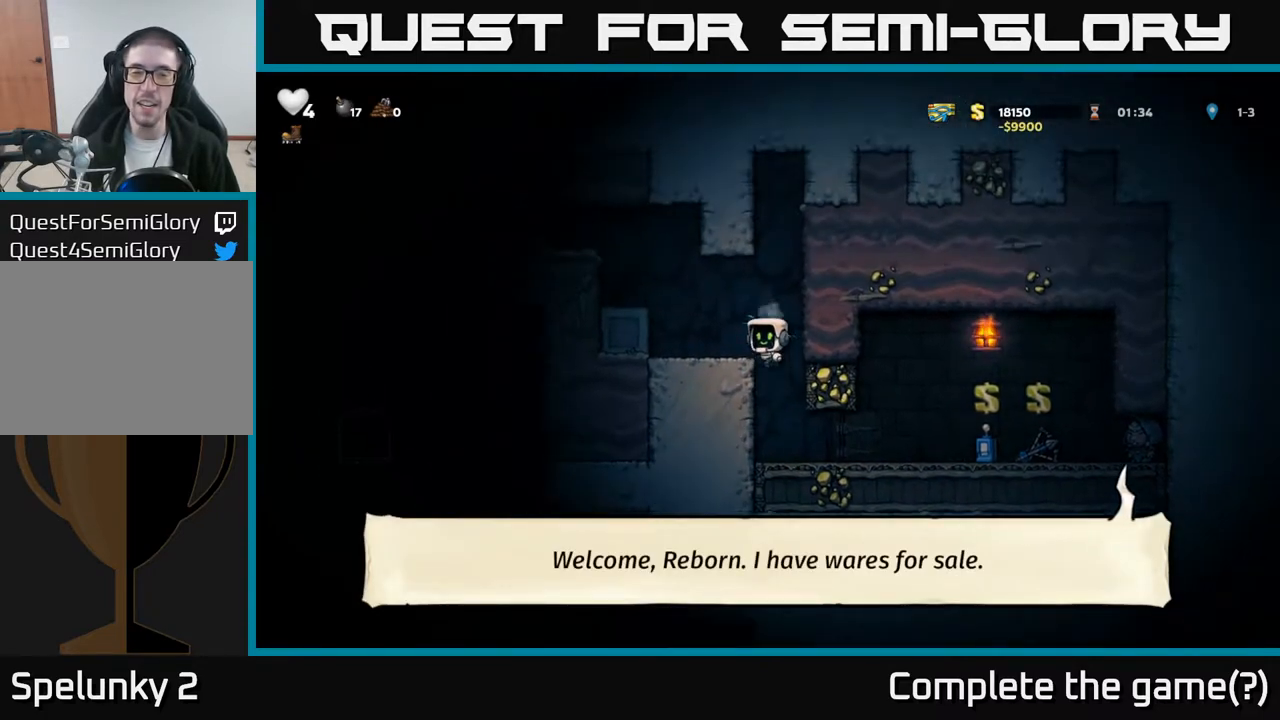
{"buttons": ["DPAD_LEFT"], "left_stick": "center", "events": [[17, "A", "up"], [267, "A", "down"], [417, "A", "up"]]}
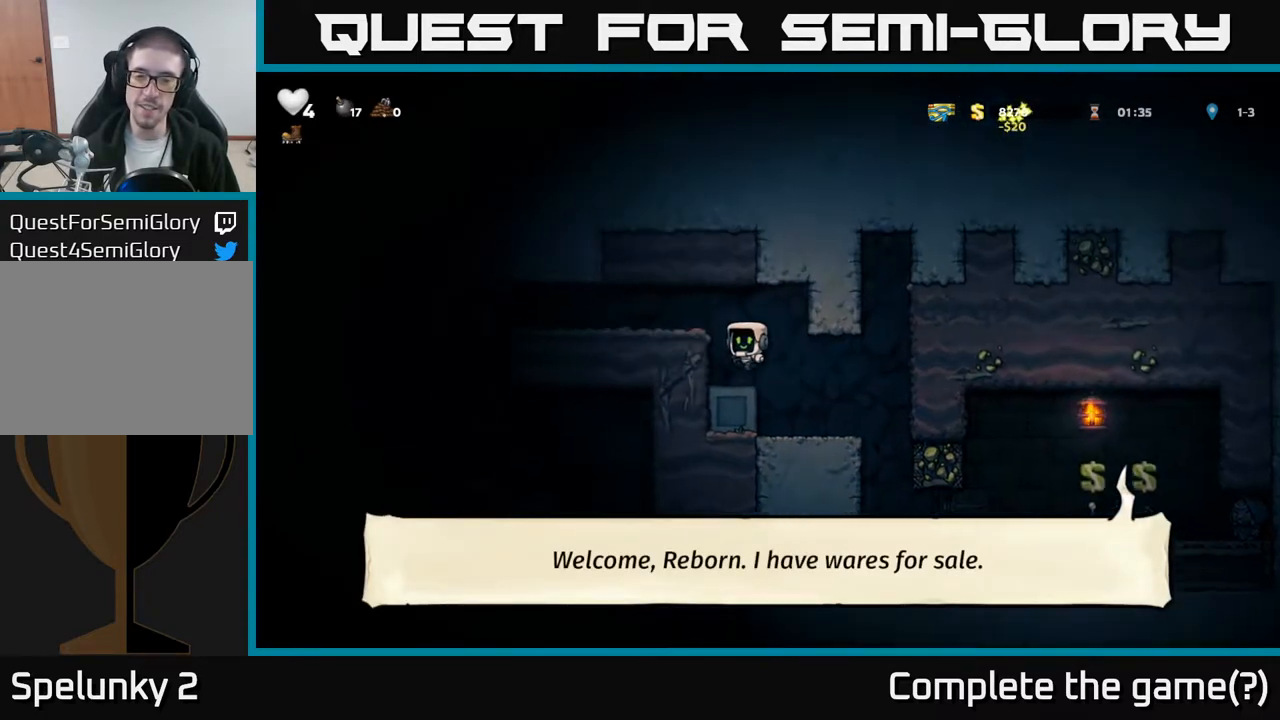
{"buttons": ["DPAD_LEFT"], "left_stick": "center", "events": [[133, "A", "down"], [283, "A", "up"]]}
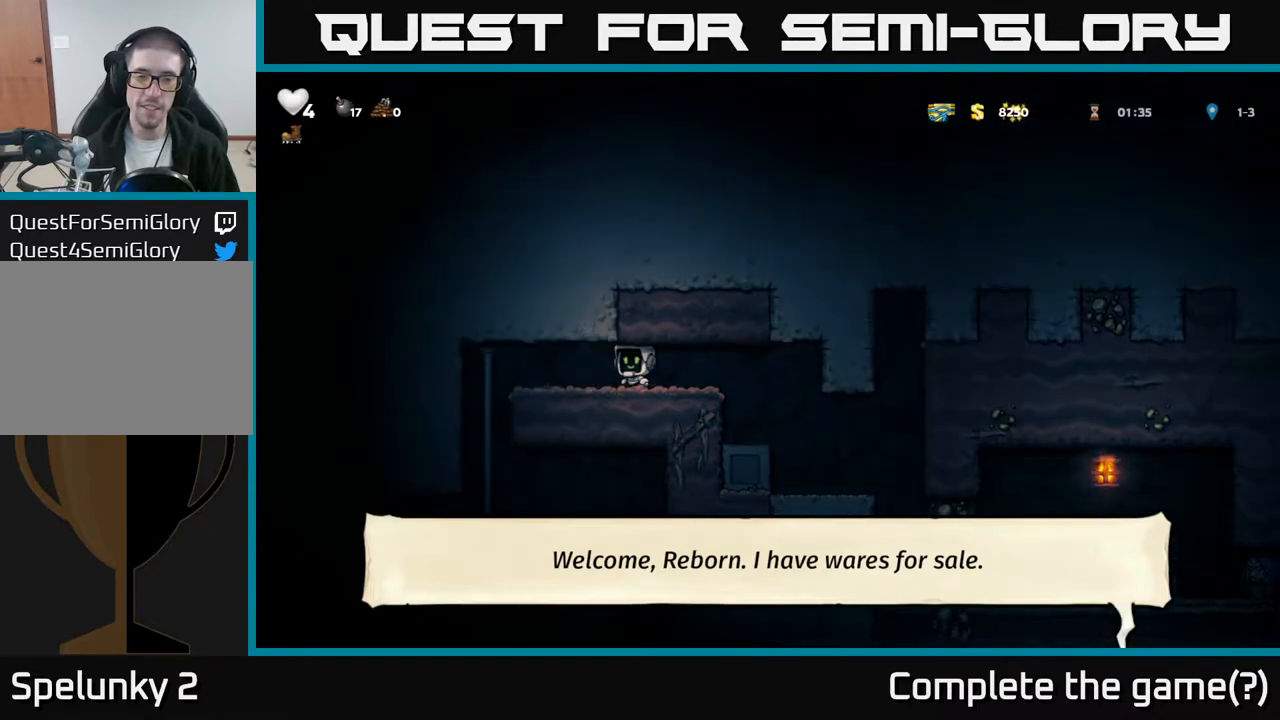
{"buttons": ["A", "DPAD_DOWN"], "left_stick": "center", "events": [[217, "DPAD_UP", "down"], [283, "DPAD_LEFT", "up"], [350, "DPAD_UP", "up"], [367, "DPAD_DOWN", "down"], [400, "A", "down"]]}
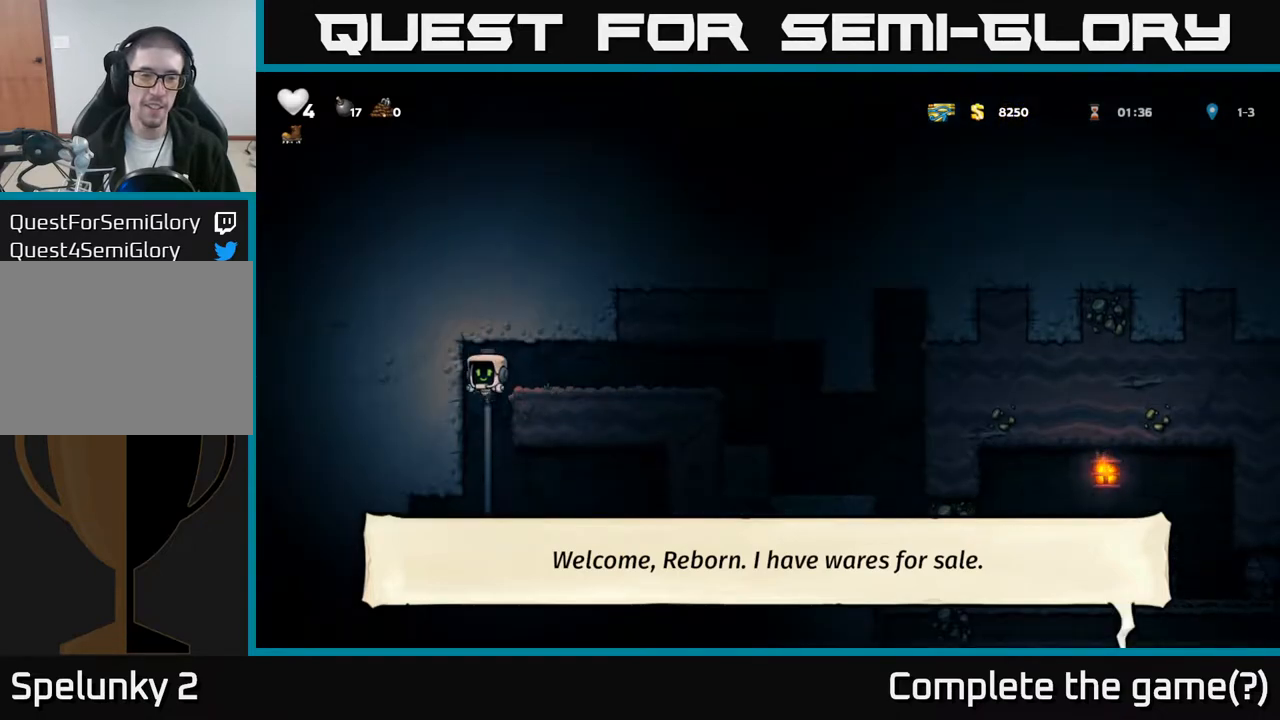
{"buttons": ["DPAD_RIGHT"], "left_stick": "center", "events": [[33, "A", "up"], [33, "DPAD_DOWN", "up"], [267, "DPAD_RIGHT", "down"], [367, "A", "down"], [467, "A", "up"]]}
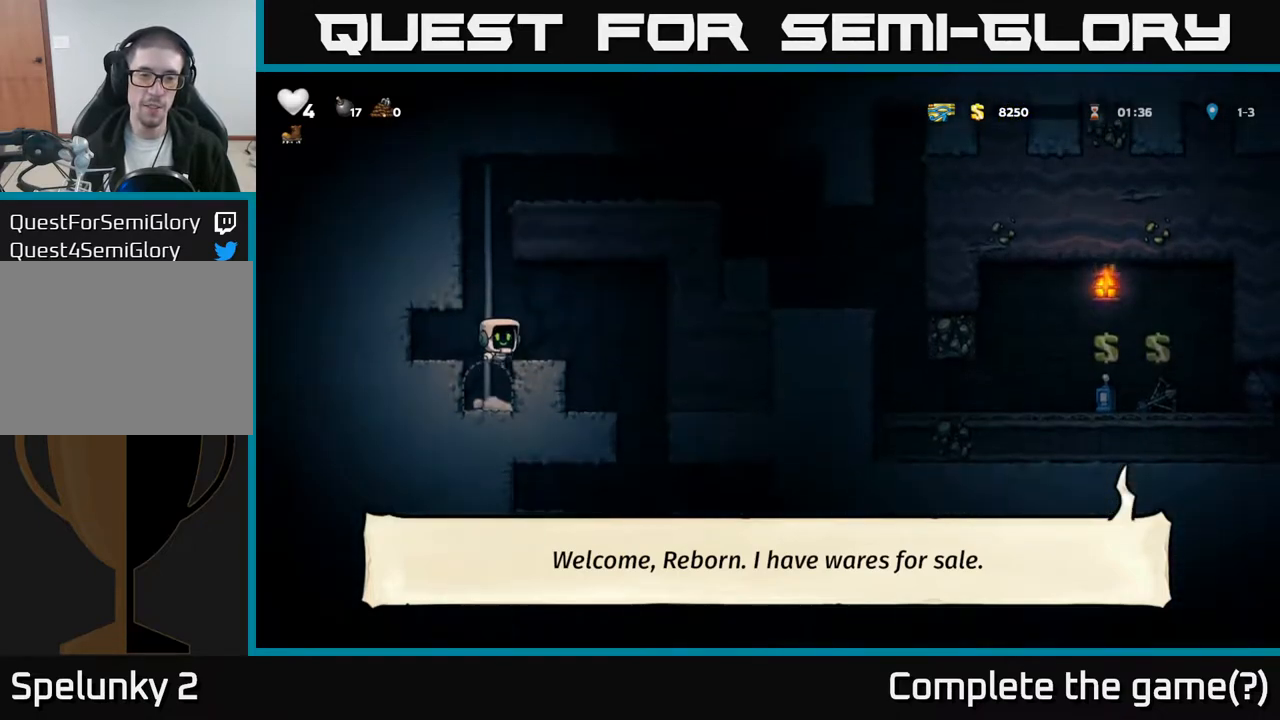
{"buttons": [], "left_stick": "center", "events": [[433, "DPAD_RIGHT", "up"]]}
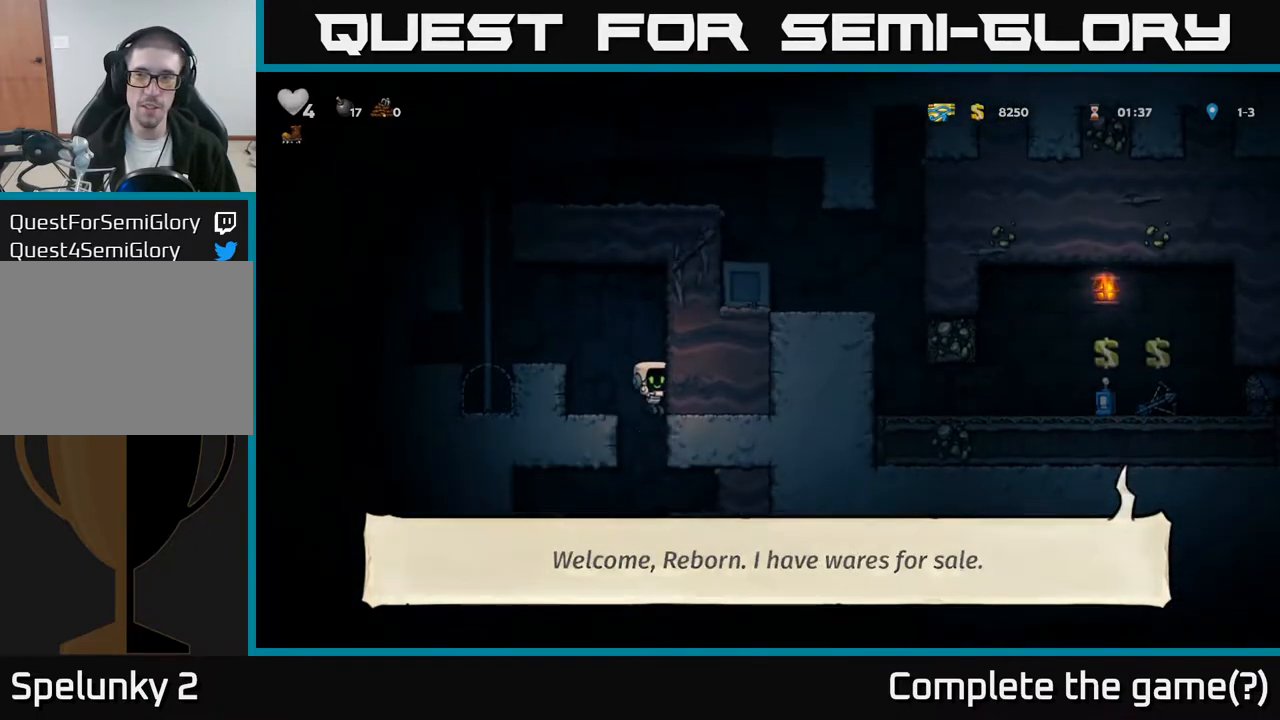
{"buttons": [], "left_stick": "center", "events": [[133, "DPAD_LEFT", "down"], [350, "DPAD_LEFT", "up"]]}
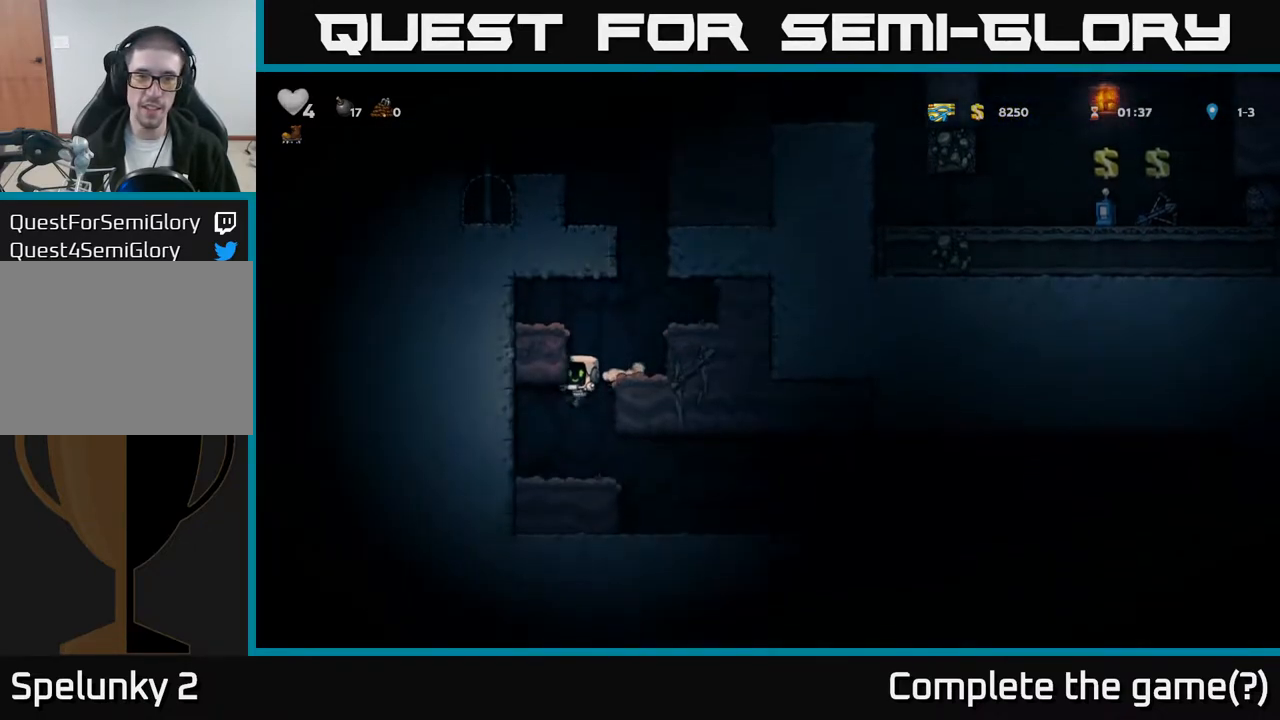
{"buttons": ["DPAD_RIGHT"], "left_stick": "center", "events": [[33, "DPAD_RIGHT", "down"], [150, "DPAD_RIGHT", "up"], [200, "DPAD_LEFT", "down"], [283, "DPAD_LEFT", "up"], [400, "DPAD_RIGHT", "down"]]}
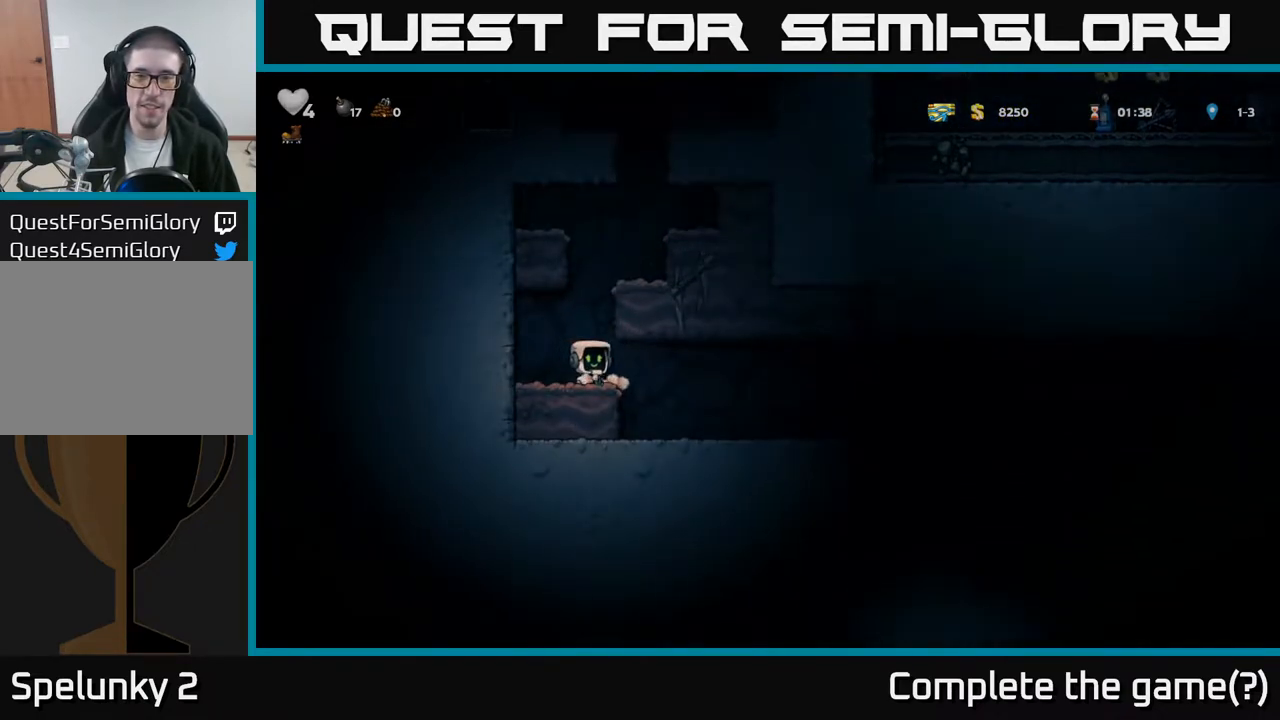
{"buttons": ["DPAD_RIGHT"], "left_stick": "center", "events": []}
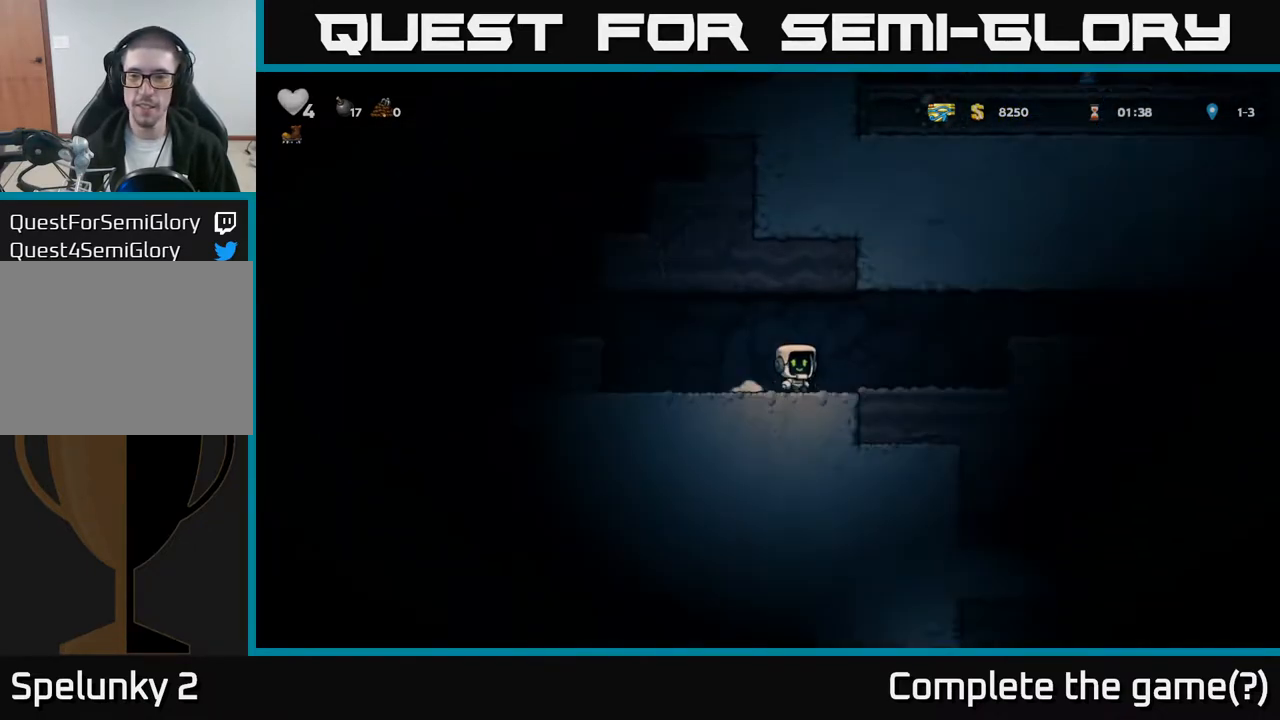
{"buttons": ["DPAD_RIGHT"], "left_stick": "center", "events": [[283, "A", "down"], [417, "A", "up"]]}
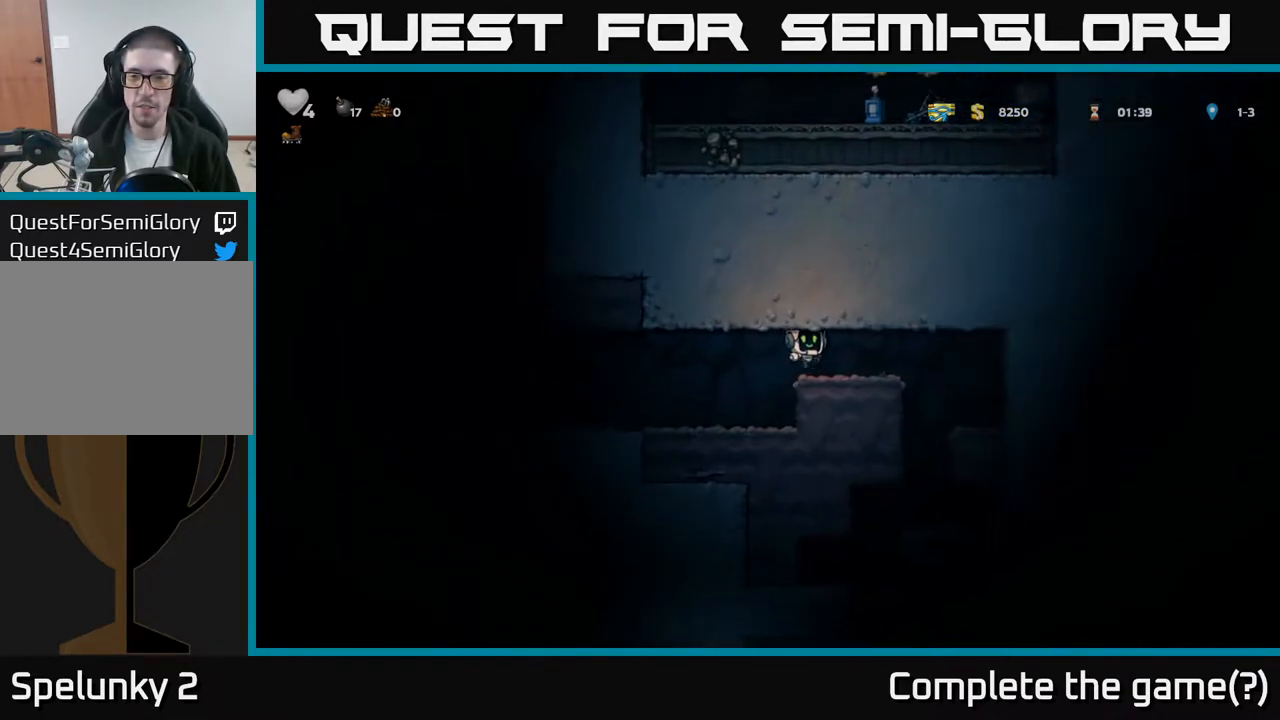
{"buttons": ["DPAD_LEFT"], "left_stick": "center", "events": [[300, "DPAD_RIGHT", "up"], [483, "DPAD_LEFT", "down"]]}
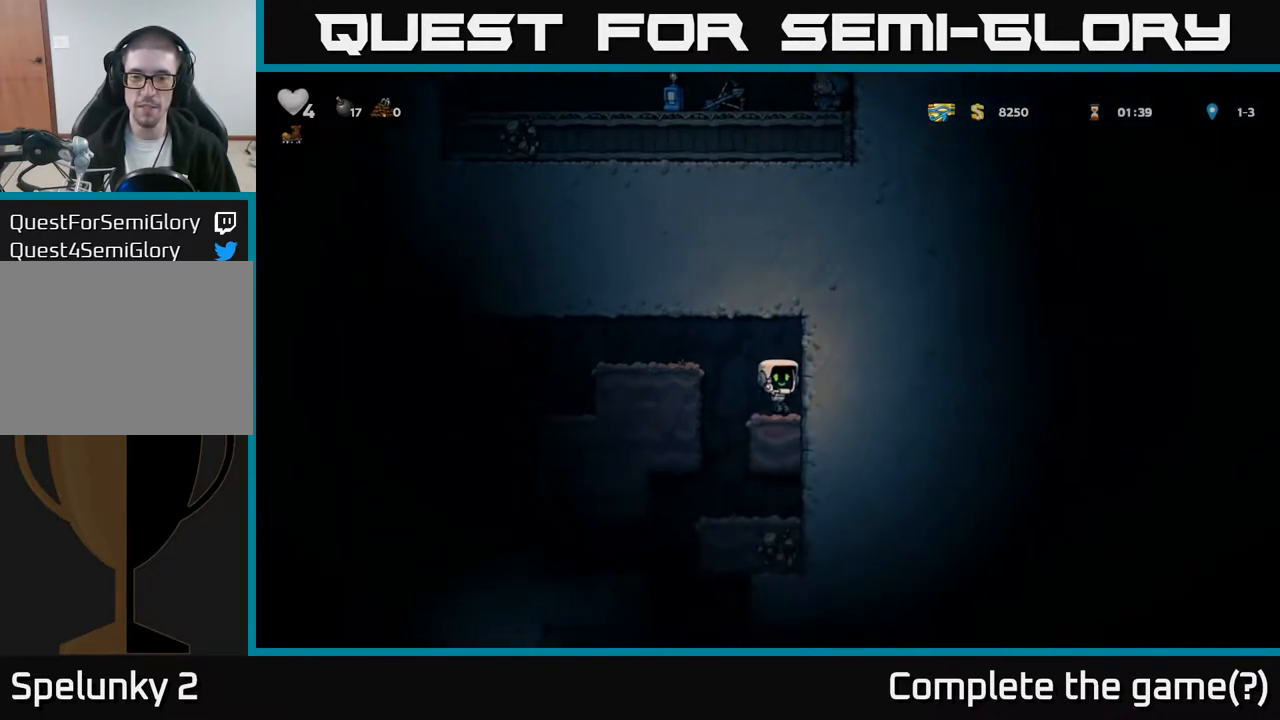
{"buttons": ["DPAD_LEFT"], "left_stick": "center", "events": [[117, "DPAD_LEFT", "up"], [500, "DPAD_LEFT", "down"]]}
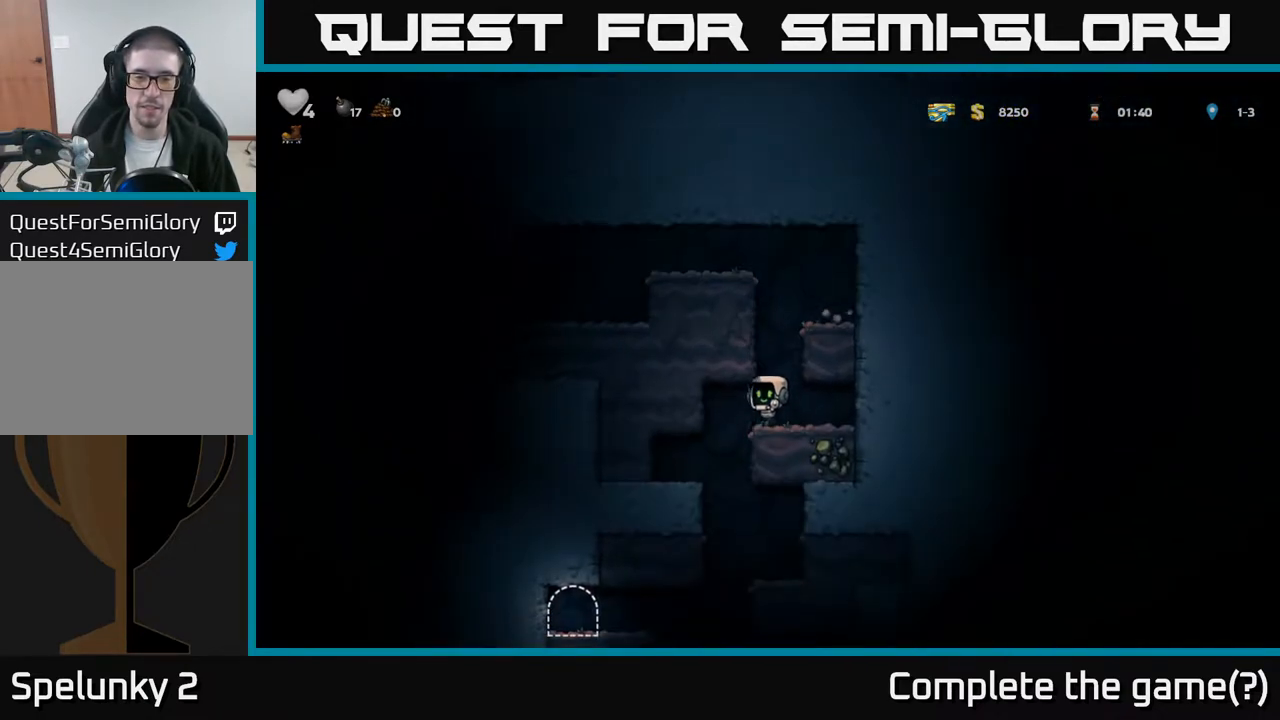
{"buttons": [], "left_stick": "center", "events": [[117, "DPAD_LEFT", "up"]]}
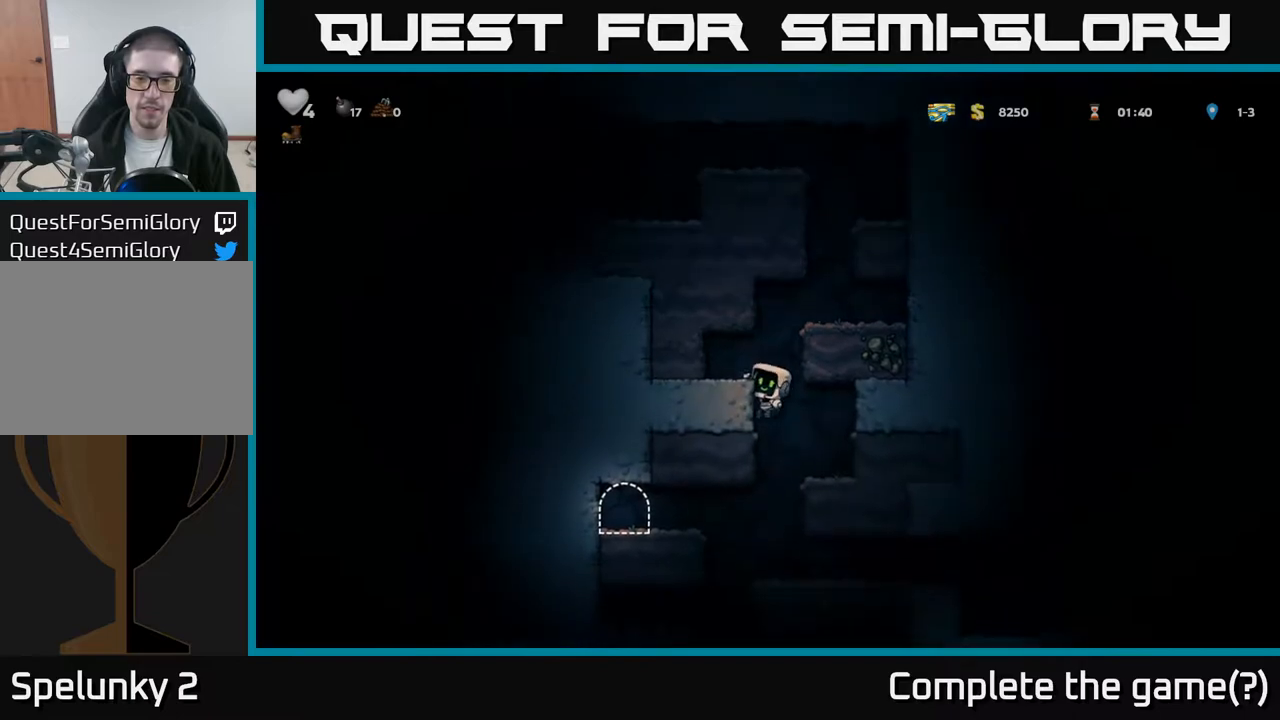
{"buttons": [], "left_stick": "center", "events": [[300, "DPAD_DOWN", "down"], [367, "A", "down"], [433, "A", "up"], [500, "DPAD_DOWN", "up"]]}
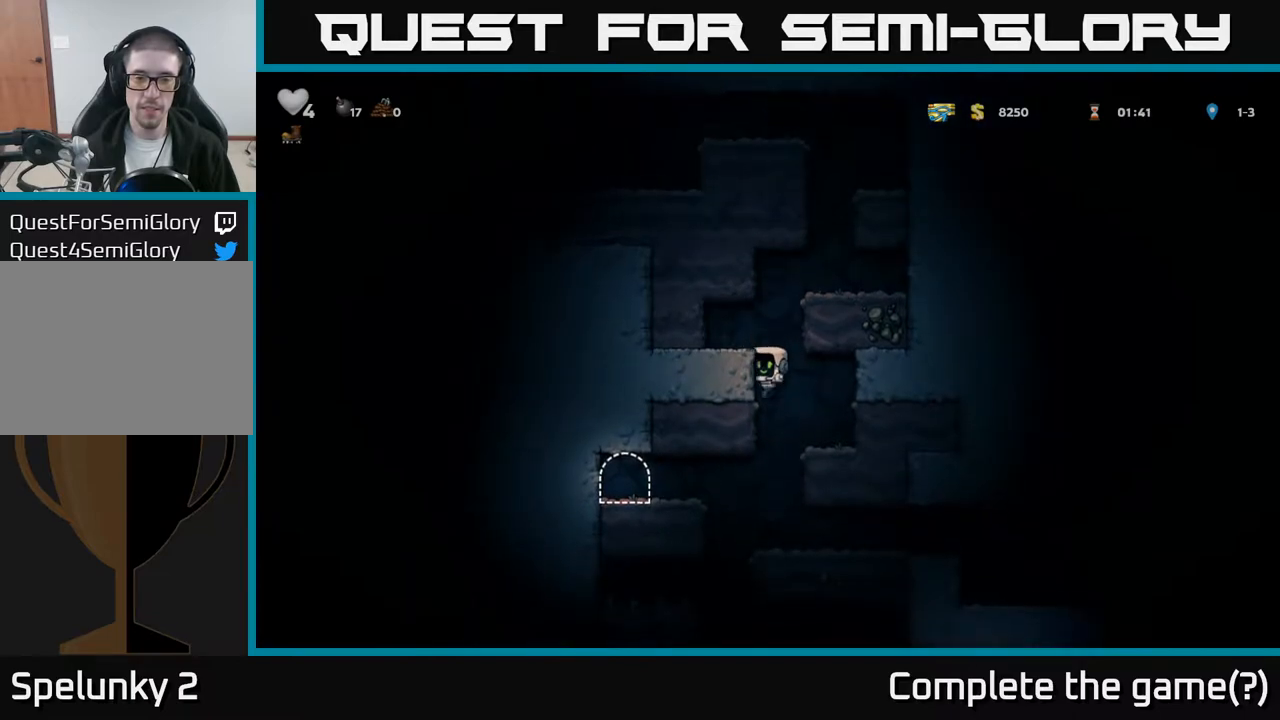
{"buttons": ["DPAD_LEFT"], "left_stick": "center", "events": [[250, "DPAD_RIGHT", "down"], [433, "DPAD_RIGHT", "up"], [467, "DPAD_LEFT", "down"]]}
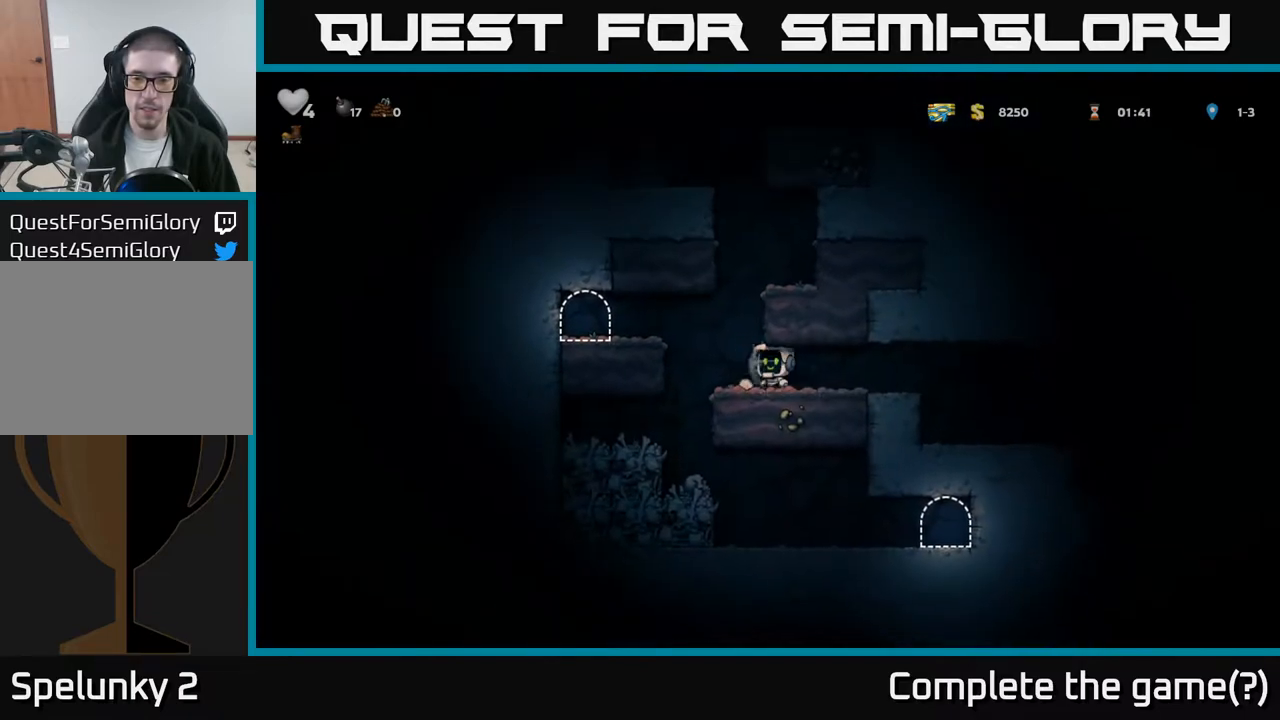
{"buttons": [], "left_stick": "center", "events": [[233, "DPAD_LEFT", "up"]]}
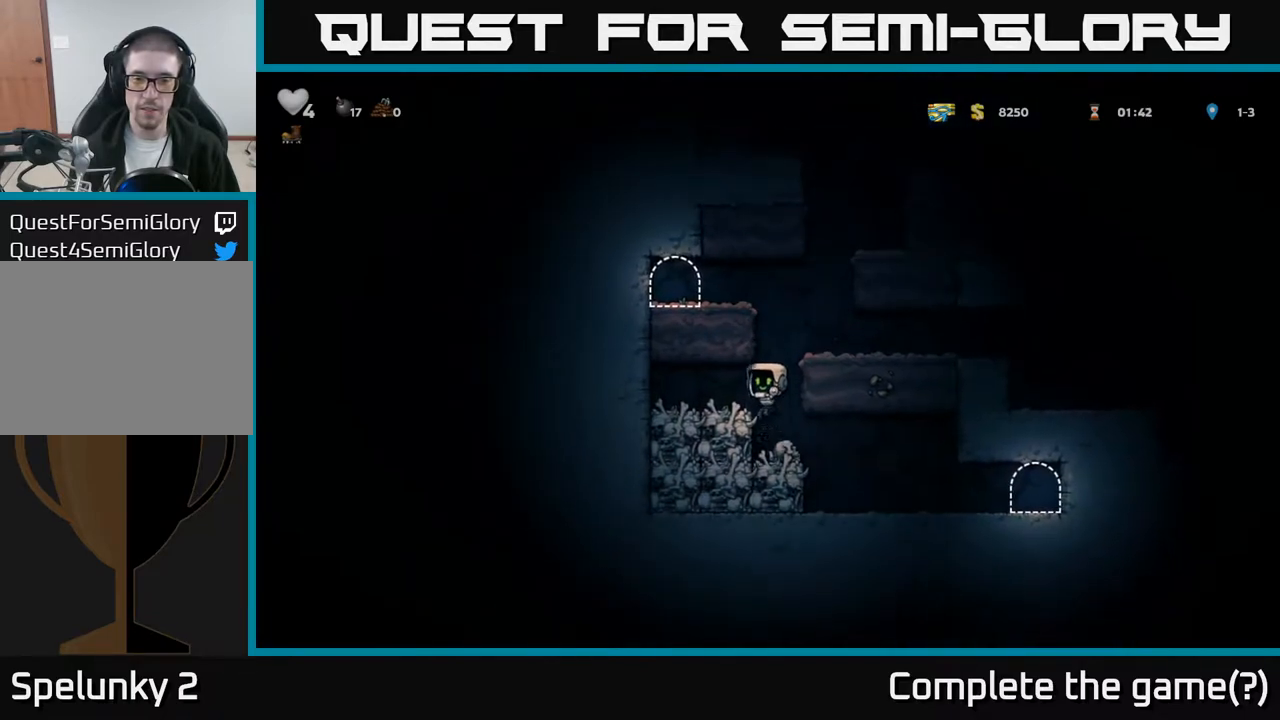
{"buttons": ["DPAD_RIGHT"], "left_stick": "center", "events": [[17, "DPAD_RIGHT", "down"]]}
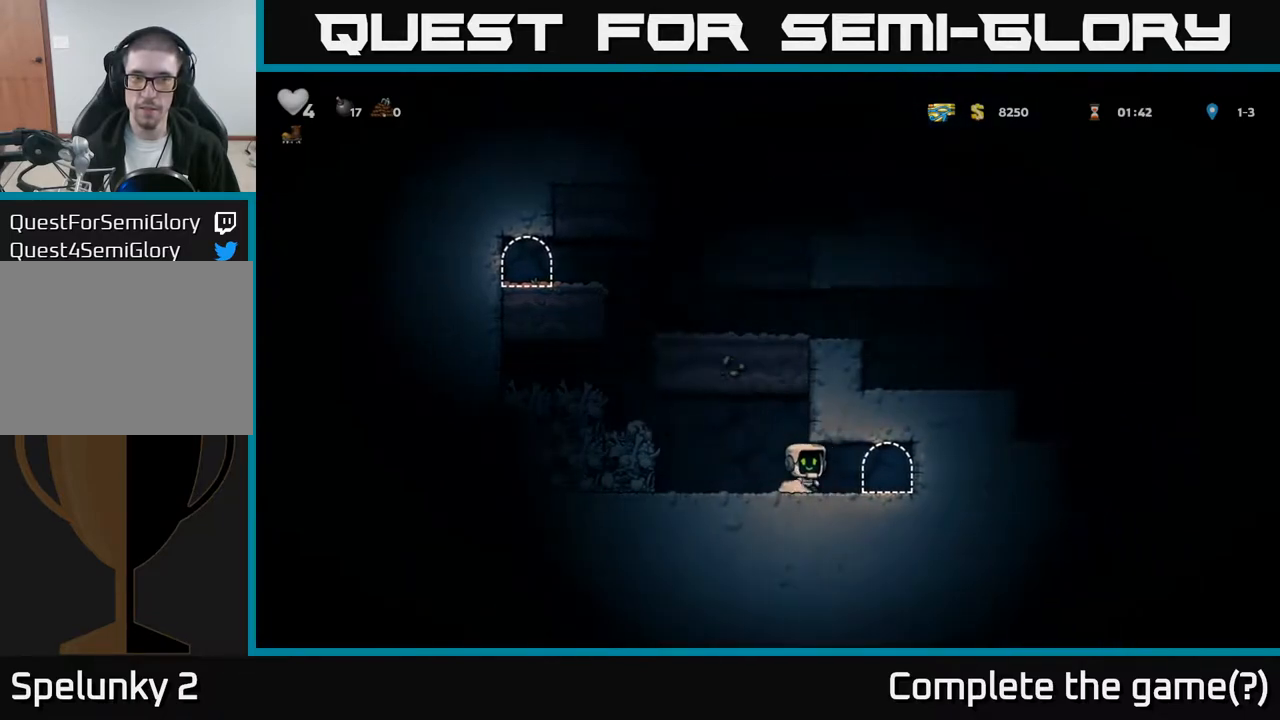
{"buttons": [], "left_stick": "center", "events": [[183, "L2", "down"], [200, "DPAD_RIGHT", "up"], [283, "L2", "up"], [350, "L2", "down"], [467, "L2", "up"]]}
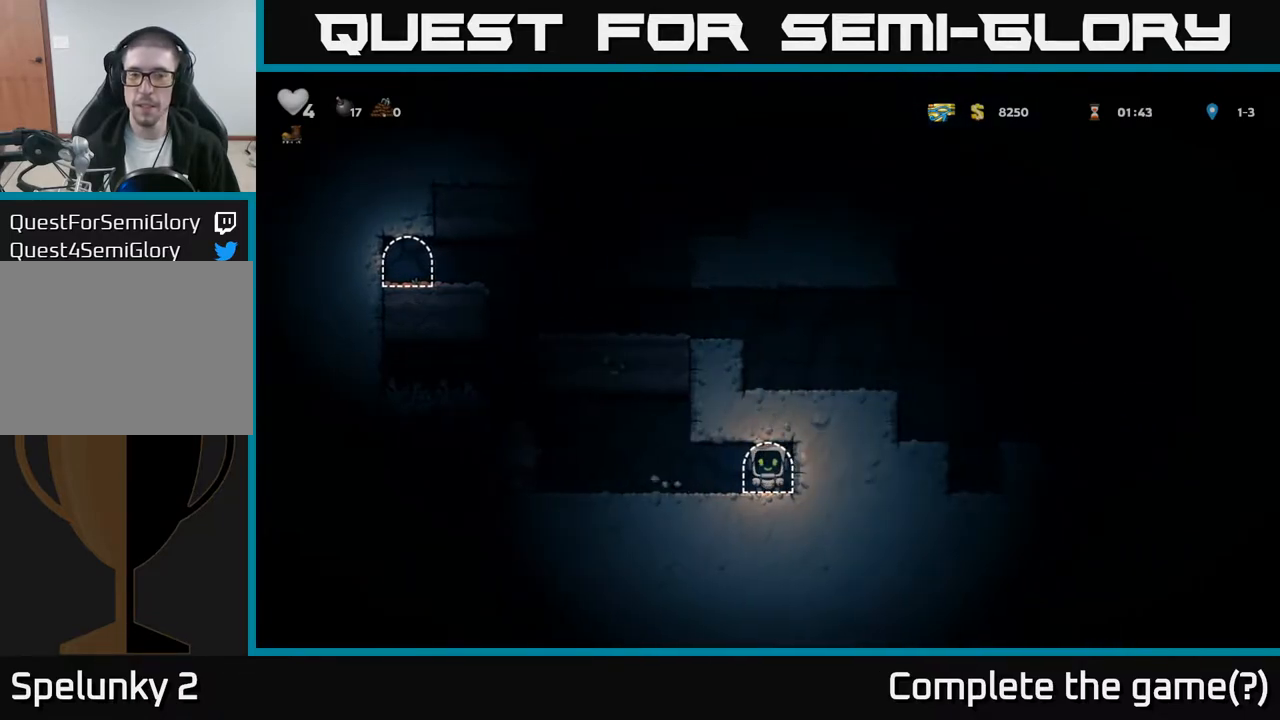
{"buttons": [], "left_stick": "center", "events": []}